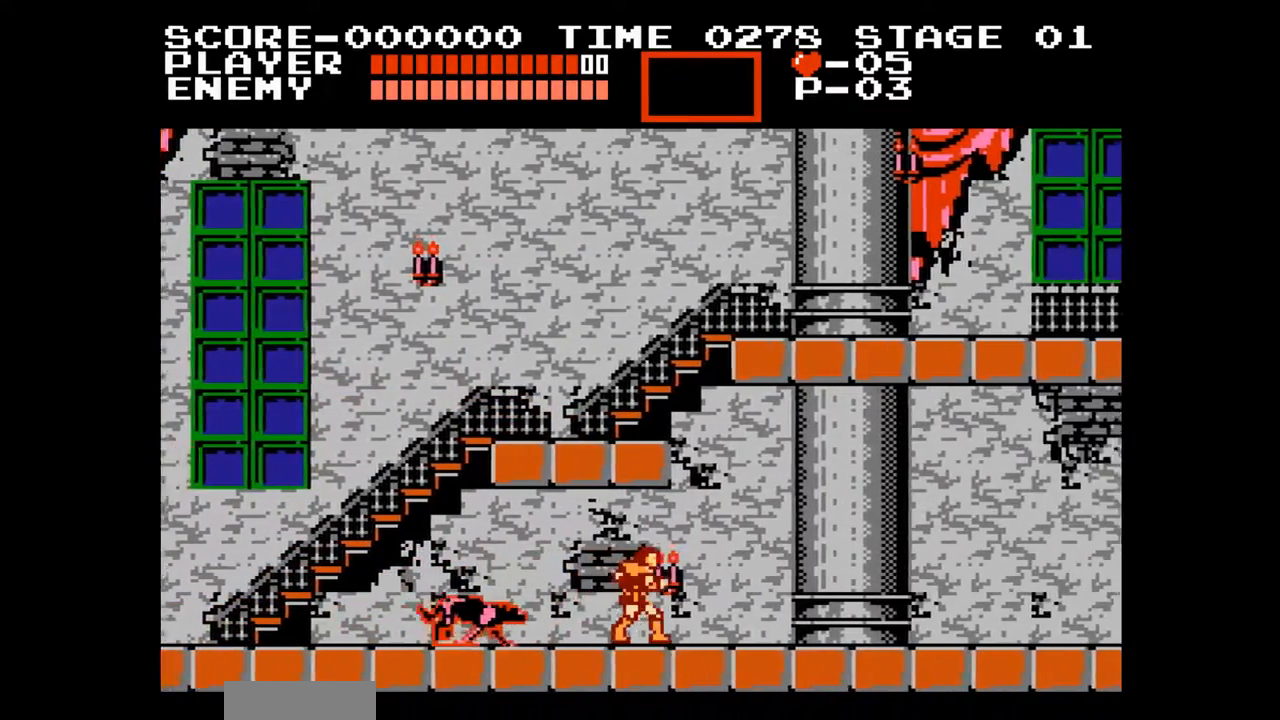
Gameplay with a controller (Nintendo layout); each line is a JSON object with the inputs held at the frame after it. "events" lists button and stick changes between this image and that frame as [ms after this image, input, new state], when the widget could be followed in between. Not read: L3 R3.
{"buttons": ["A"], "events": [[350, "A", "down"], [500, "DPAD_RIGHT", "up"]]}
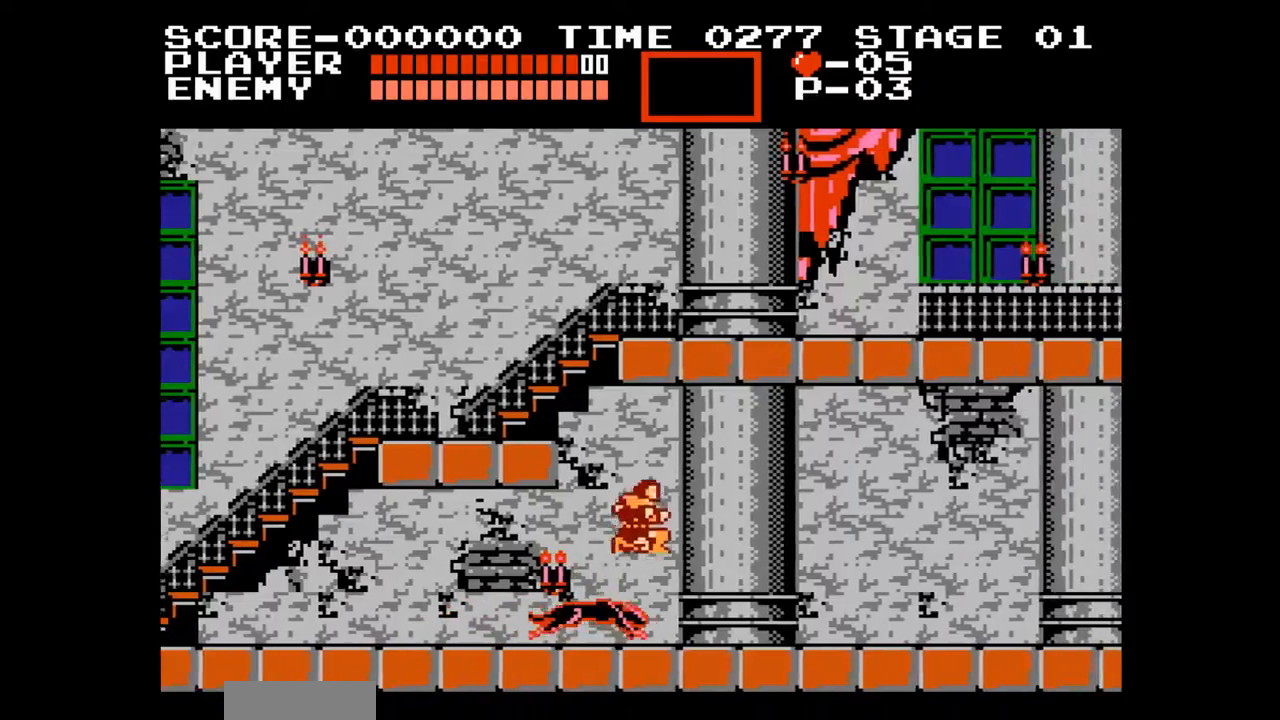
{"buttons": ["DPAD_RIGHT"], "events": [[17, "A", "up"], [283, "DPAD_RIGHT", "down"]]}
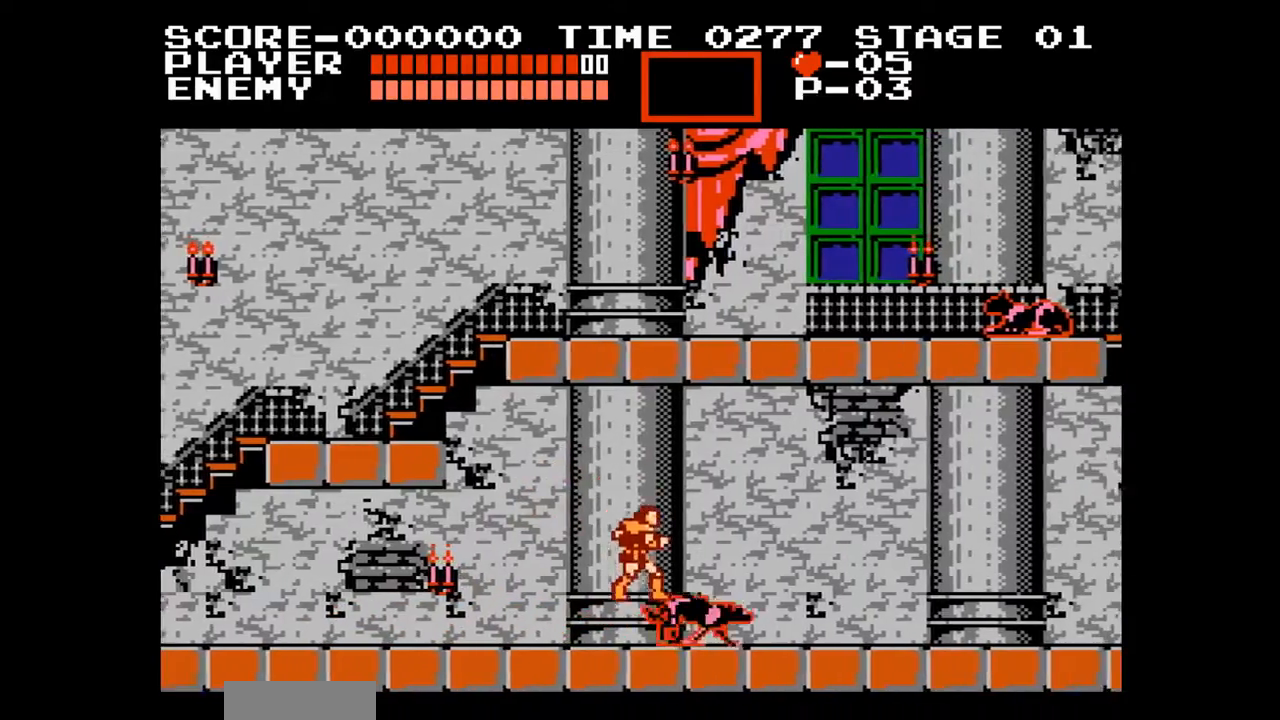
{"buttons": ["DPAD_RIGHT"], "events": []}
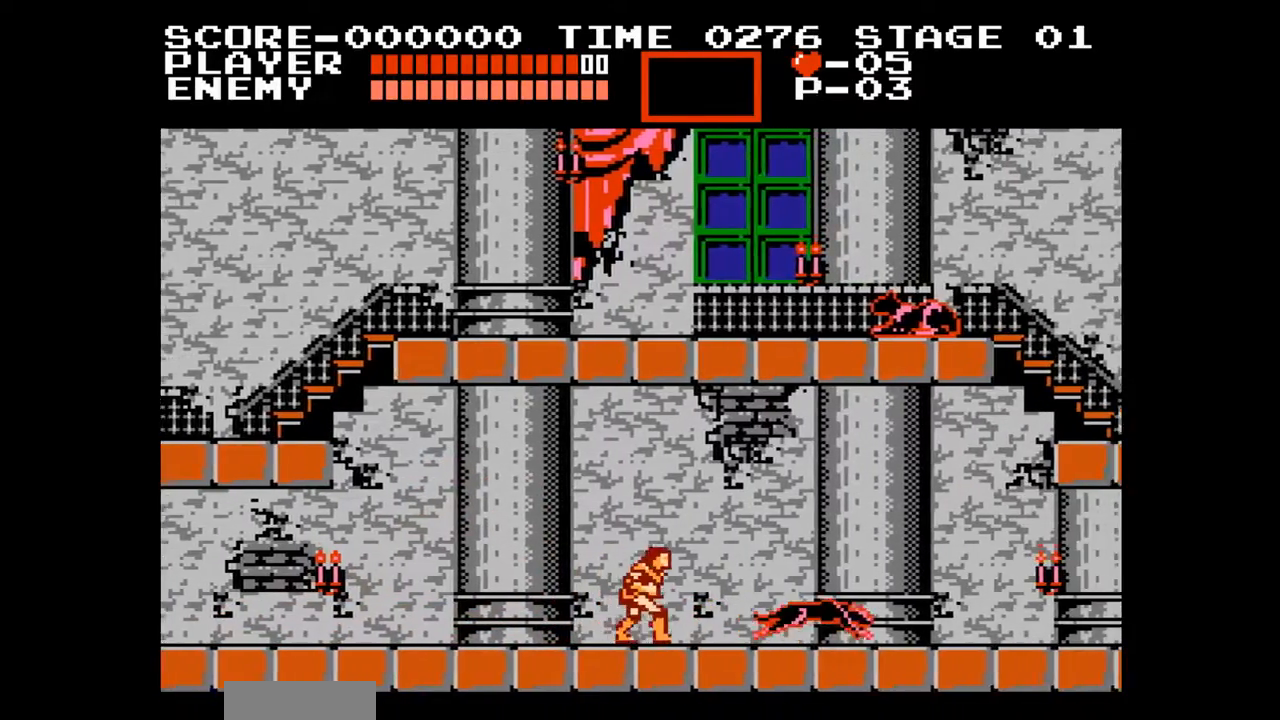
{"buttons": ["DPAD_RIGHT"], "events": []}
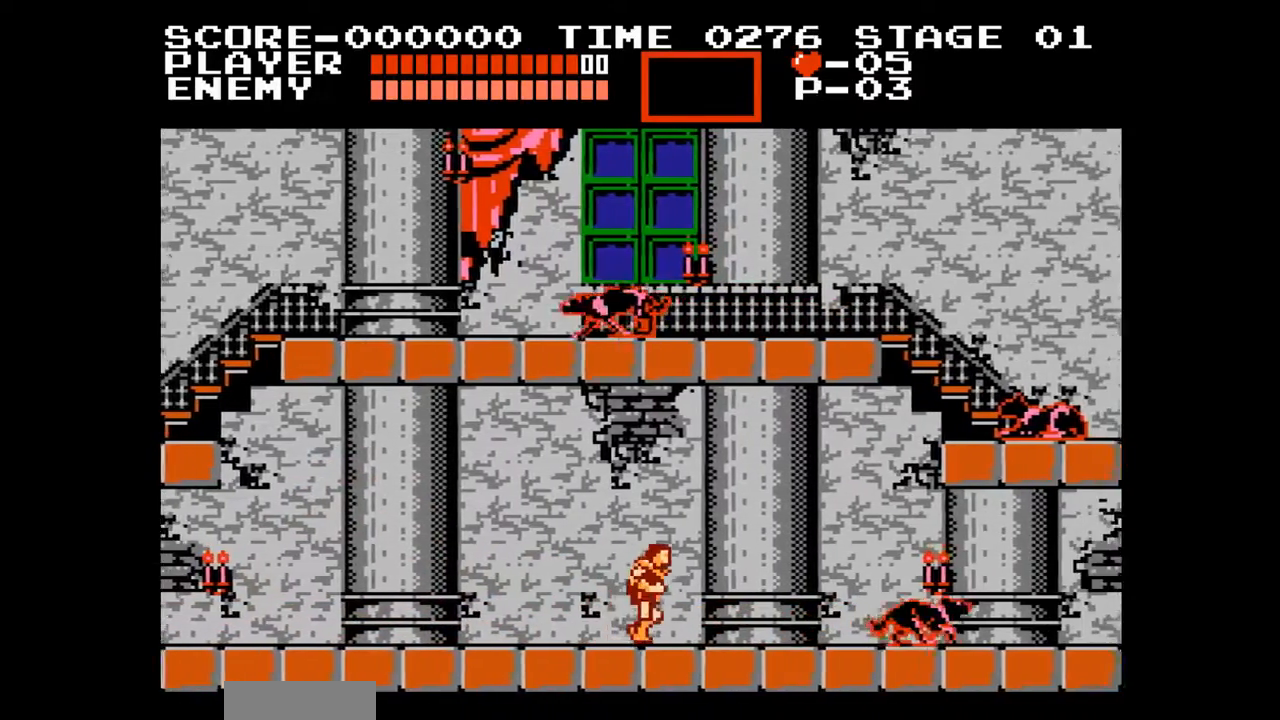
{"buttons": ["DPAD_RIGHT"], "events": []}
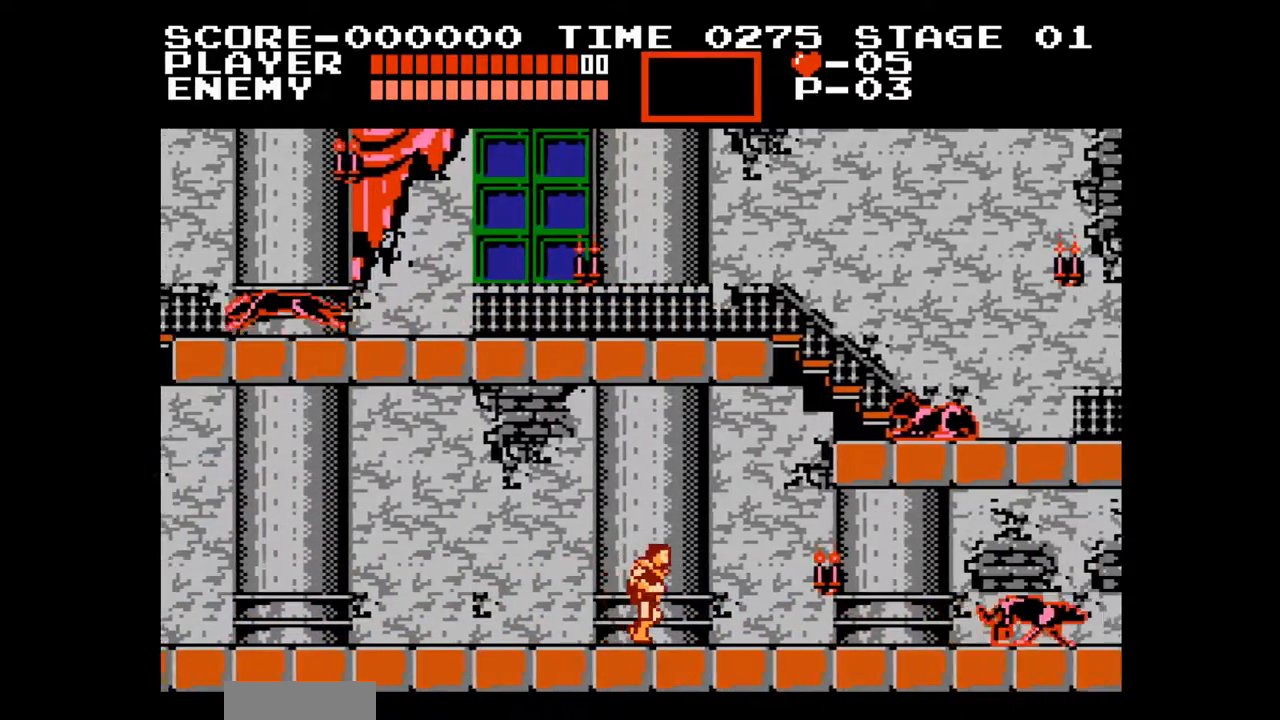
{"buttons": ["DPAD_RIGHT"], "events": []}
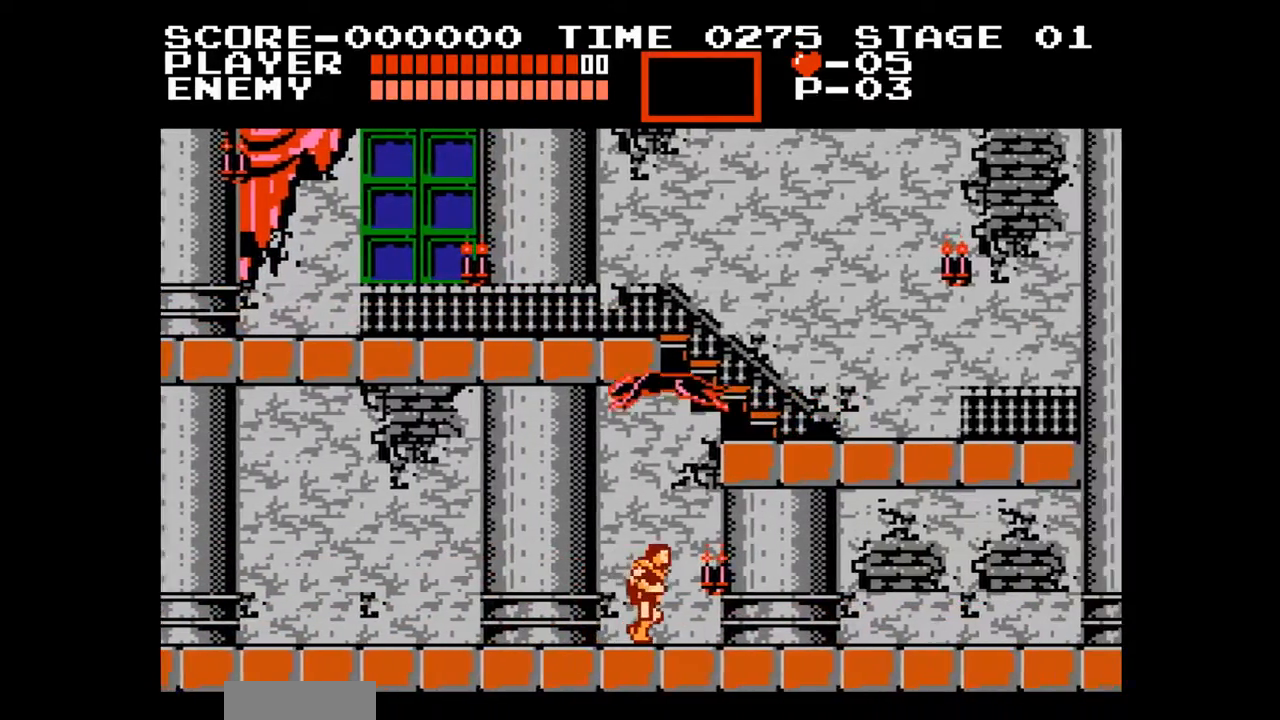
{"buttons": ["DPAD_RIGHT"], "events": []}
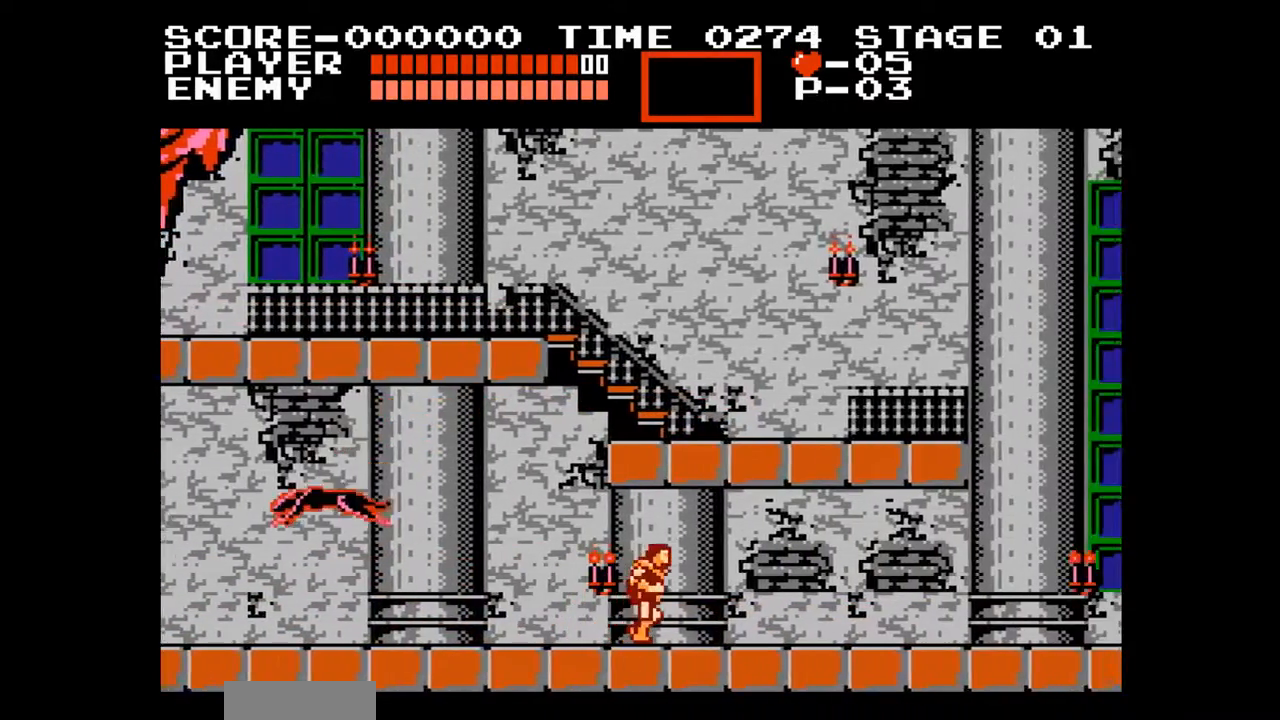
{"buttons": ["DPAD_RIGHT"], "events": []}
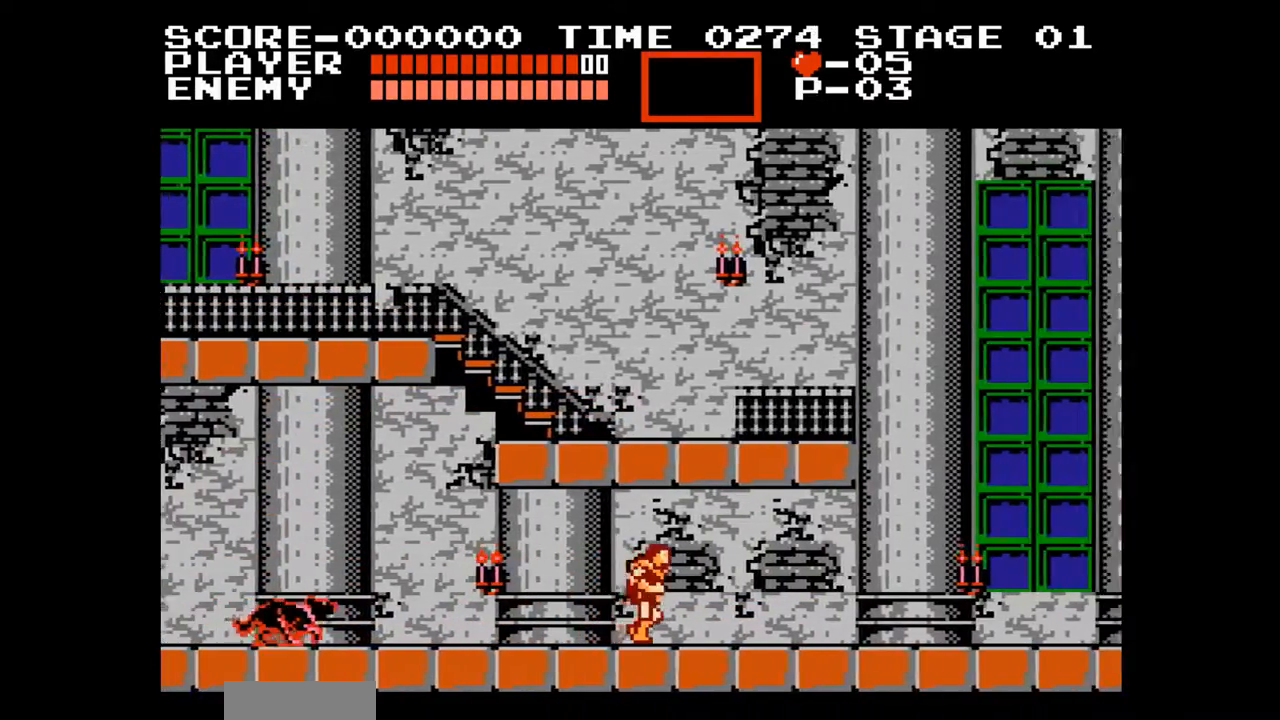
{"buttons": ["DPAD_RIGHT"], "events": []}
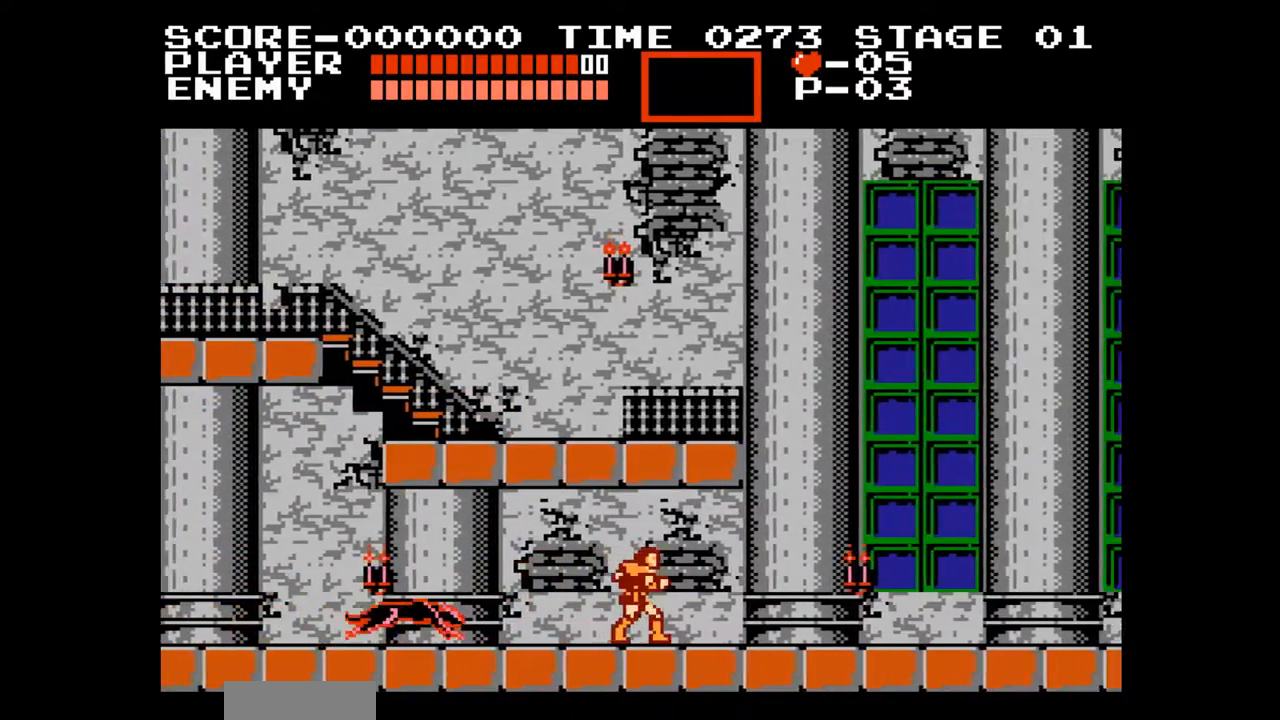
{"buttons": ["DPAD_RIGHT"], "events": []}
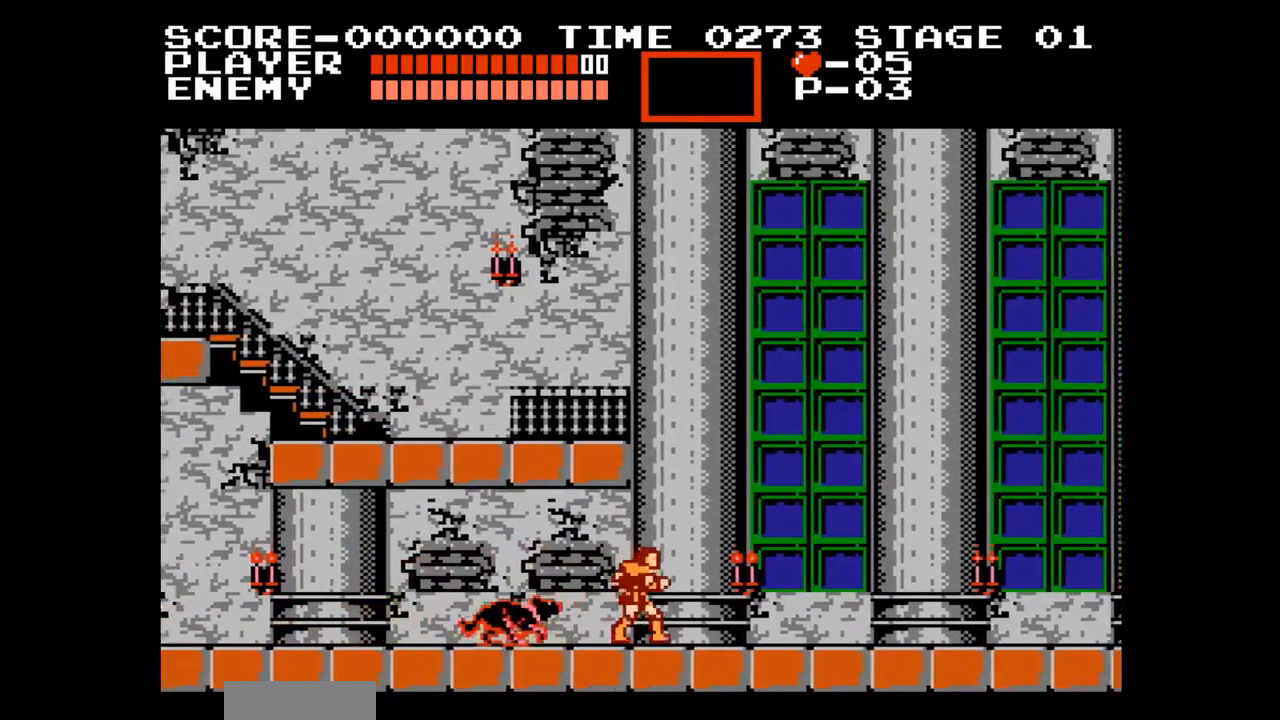
{"buttons": [], "events": [[133, "A", "down"], [333, "DPAD_RIGHT", "up"], [350, "A", "up"]]}
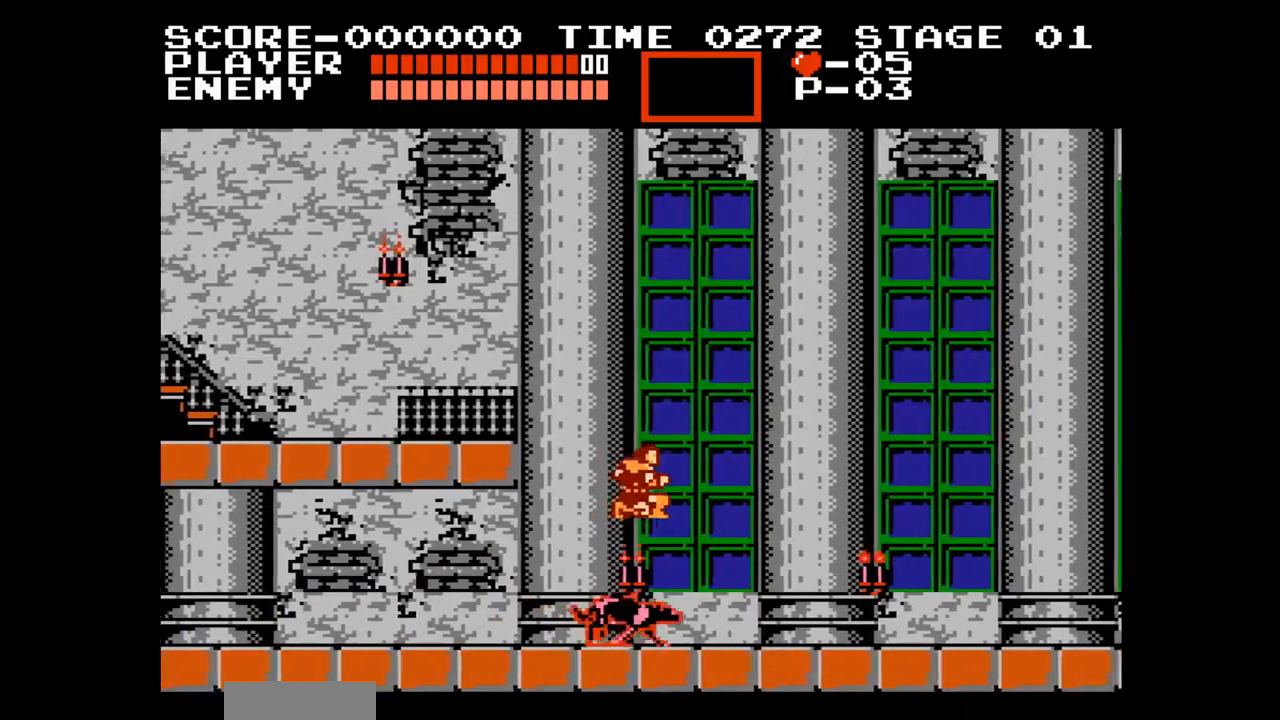
{"buttons": ["DPAD_RIGHT"], "events": [[133, "DPAD_RIGHT", "down"]]}
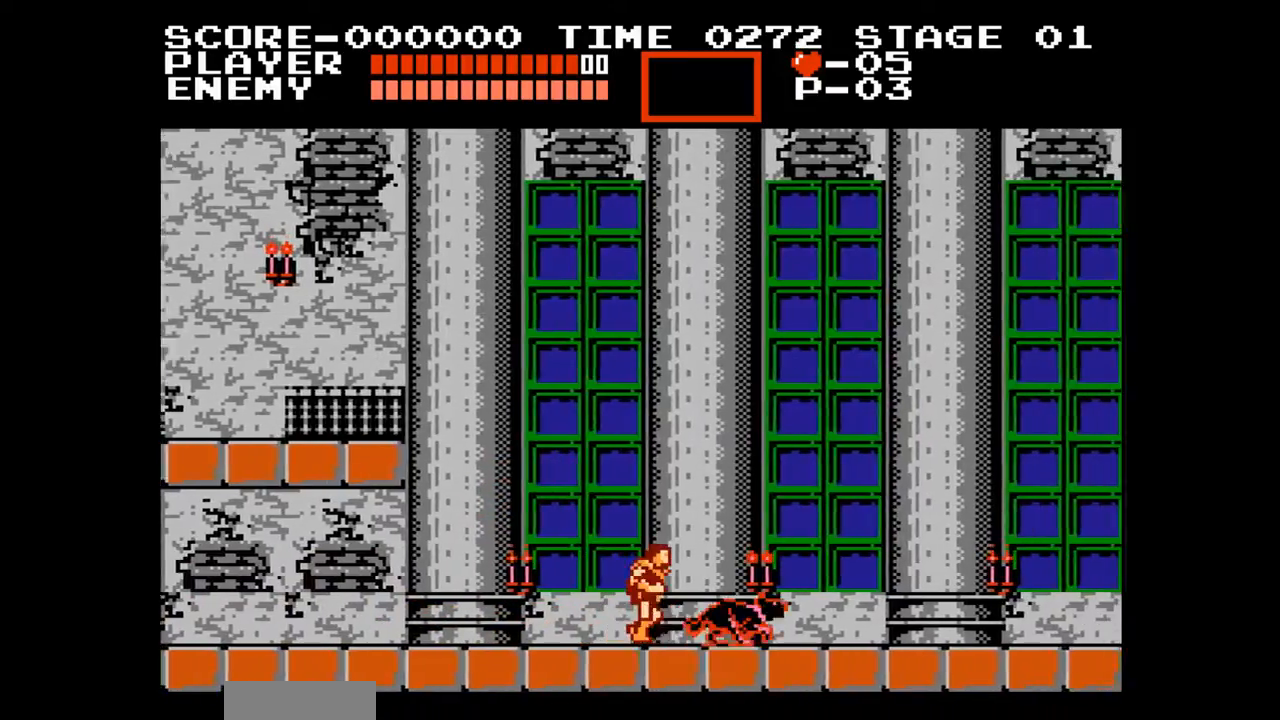
{"buttons": ["DPAD_RIGHT"], "events": []}
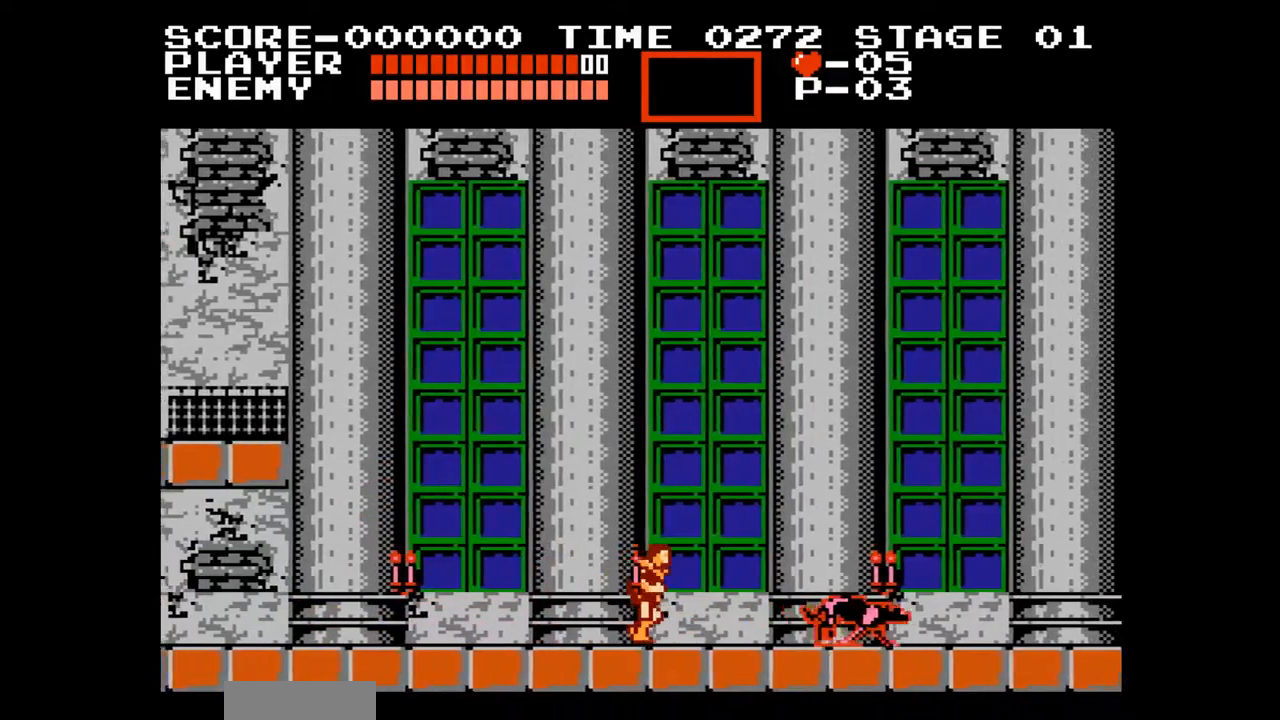
{"buttons": ["DPAD_RIGHT"], "events": []}
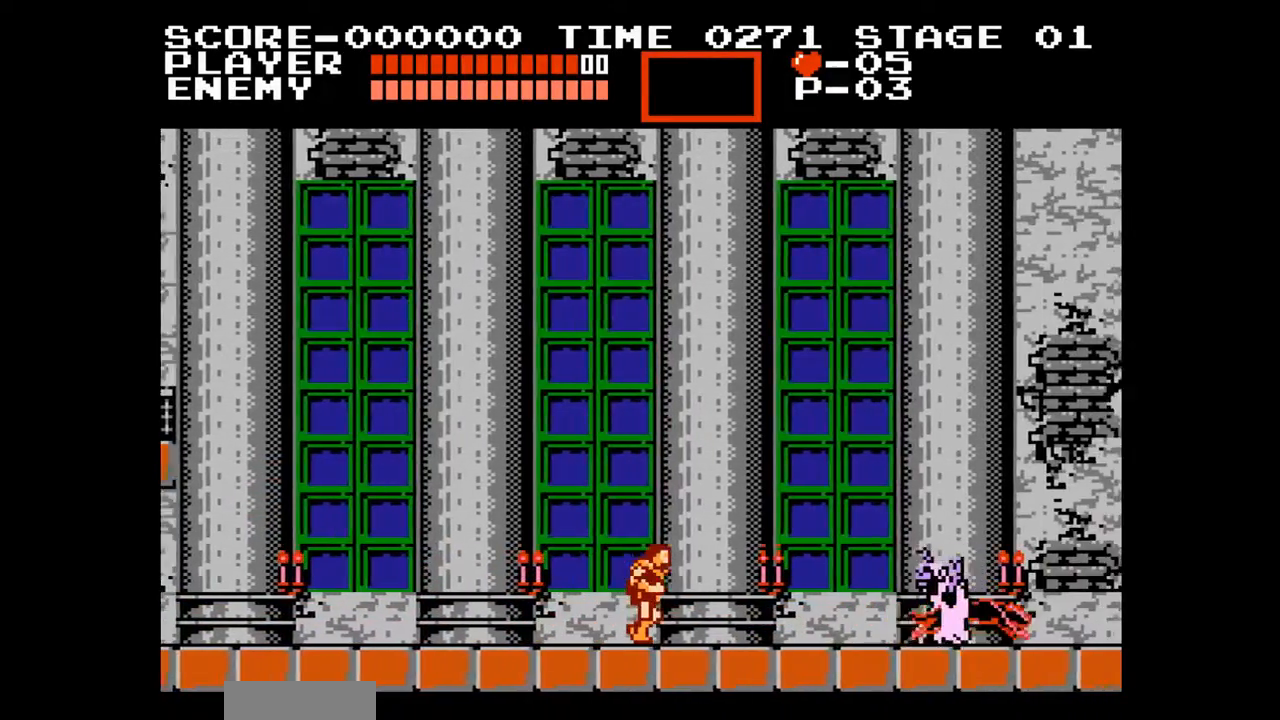
{"buttons": ["DPAD_RIGHT"], "events": [[283, "A", "down"], [483, "A", "up"]]}
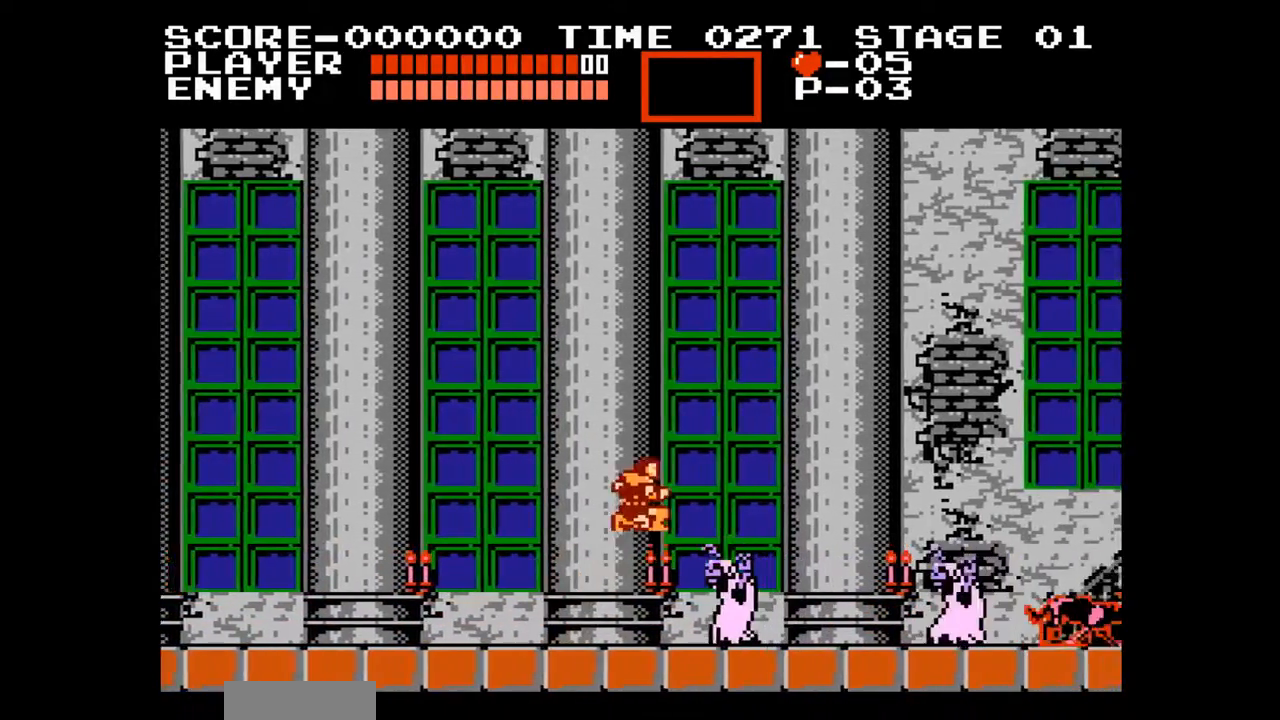
{"buttons": ["DPAD_RIGHT"], "events": [[83, "DPAD_RIGHT", "up"], [183, "B", "down"], [283, "B", "up"], [400, "DPAD_RIGHT", "down"]]}
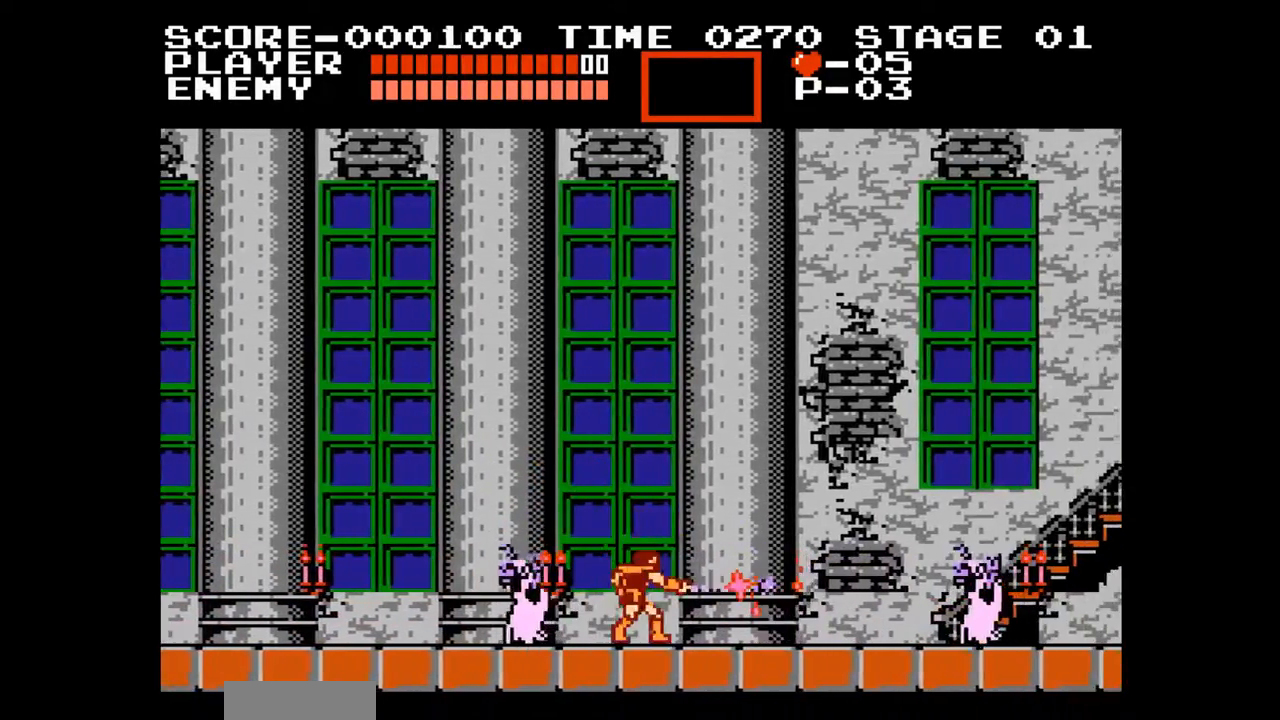
{"buttons": ["A", "DPAD_RIGHT"], "events": [[483, "A", "down"]]}
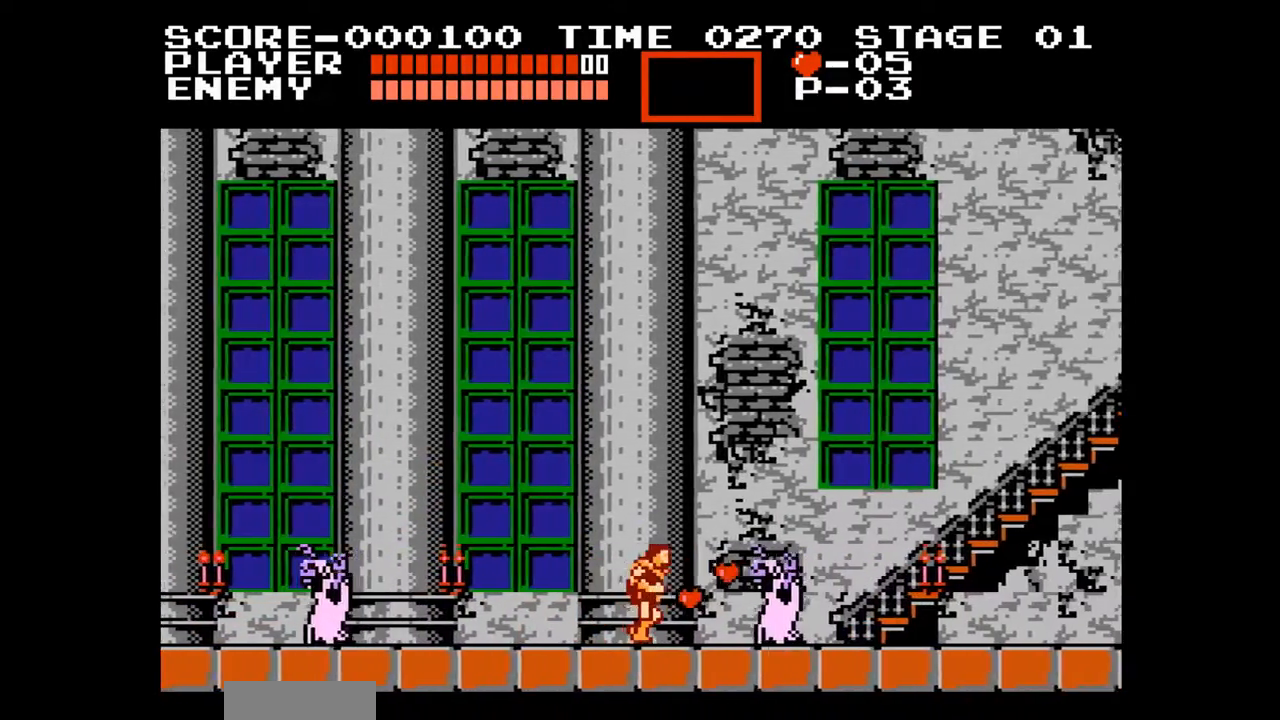
{"buttons": ["DPAD_RIGHT"], "events": [[183, "DPAD_RIGHT", "up"], [217, "A", "up"], [350, "DPAD_RIGHT", "down"]]}
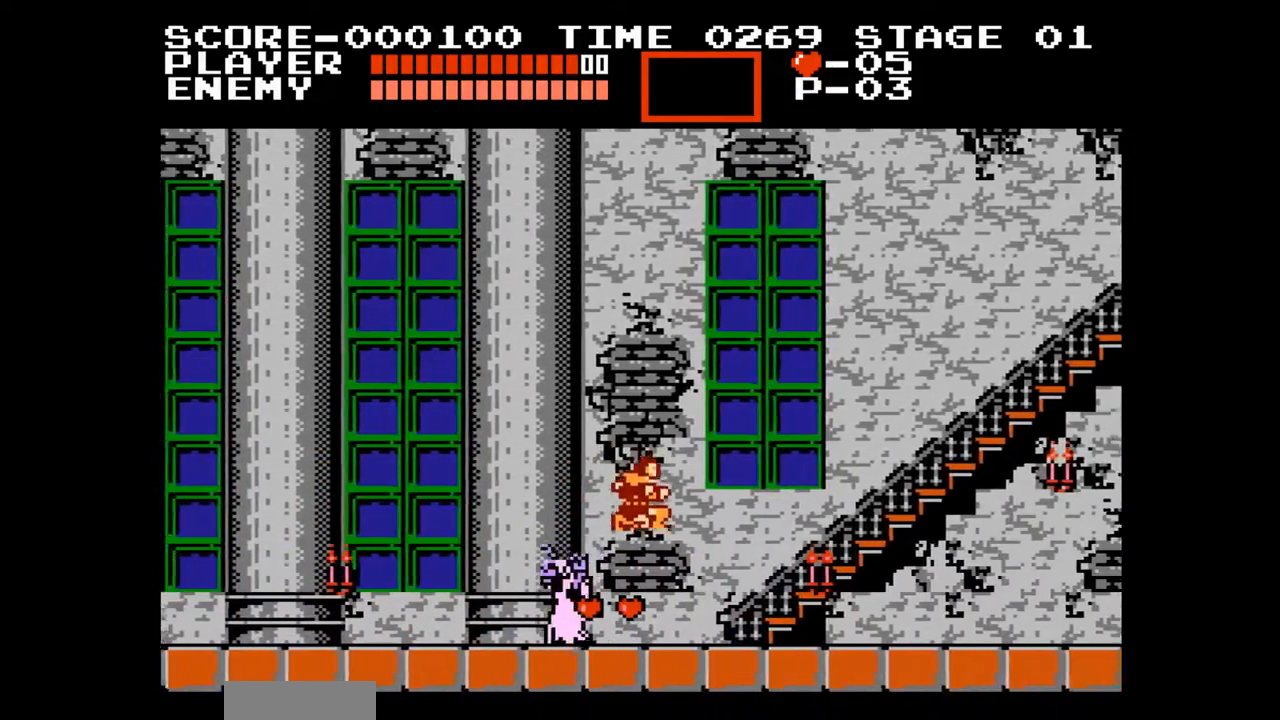
{"buttons": ["DPAD_UP"], "events": [[383, "DPAD_UP", "down"], [417, "DPAD_RIGHT", "up"]]}
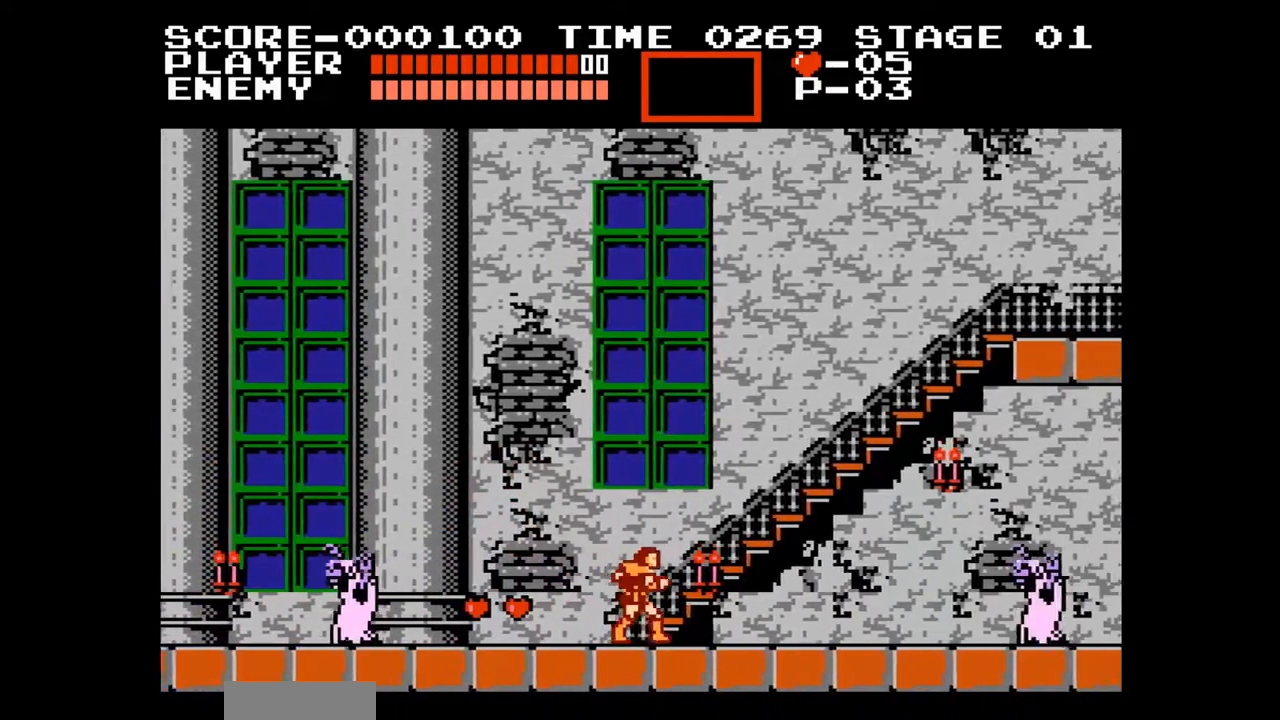
{"buttons": ["DPAD_UP"], "events": []}
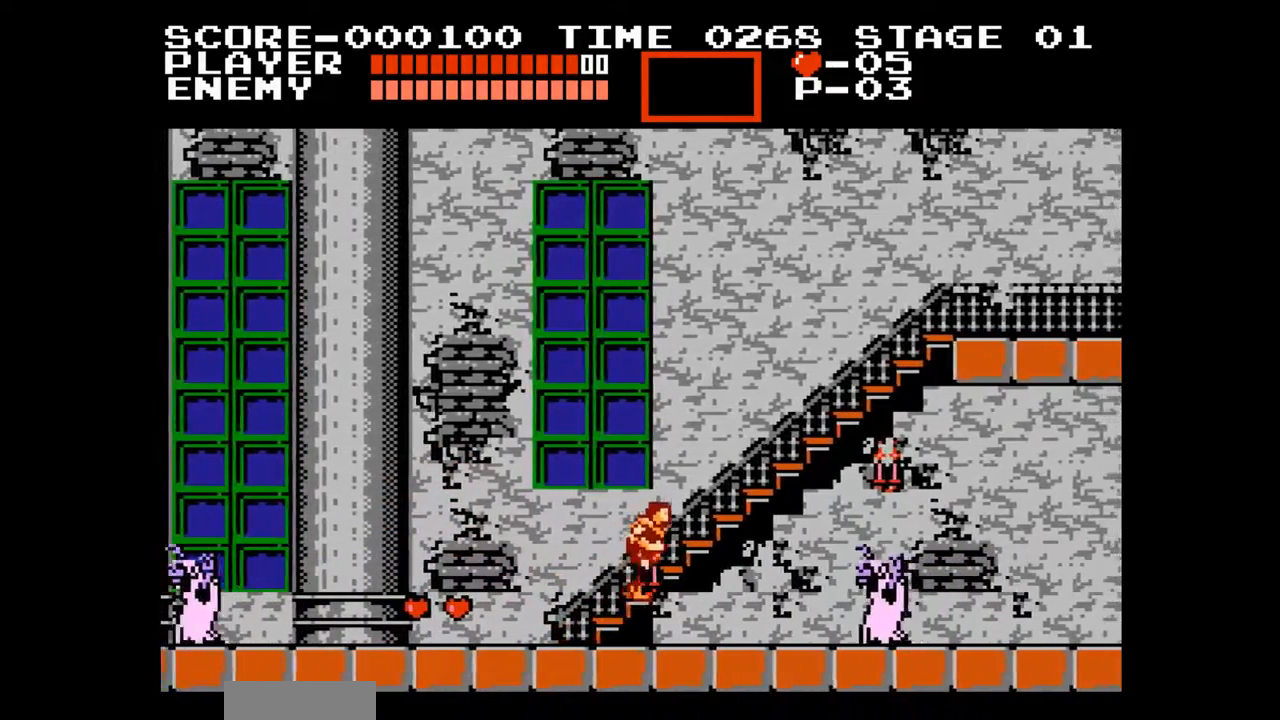
{"buttons": ["DPAD_UP"], "events": []}
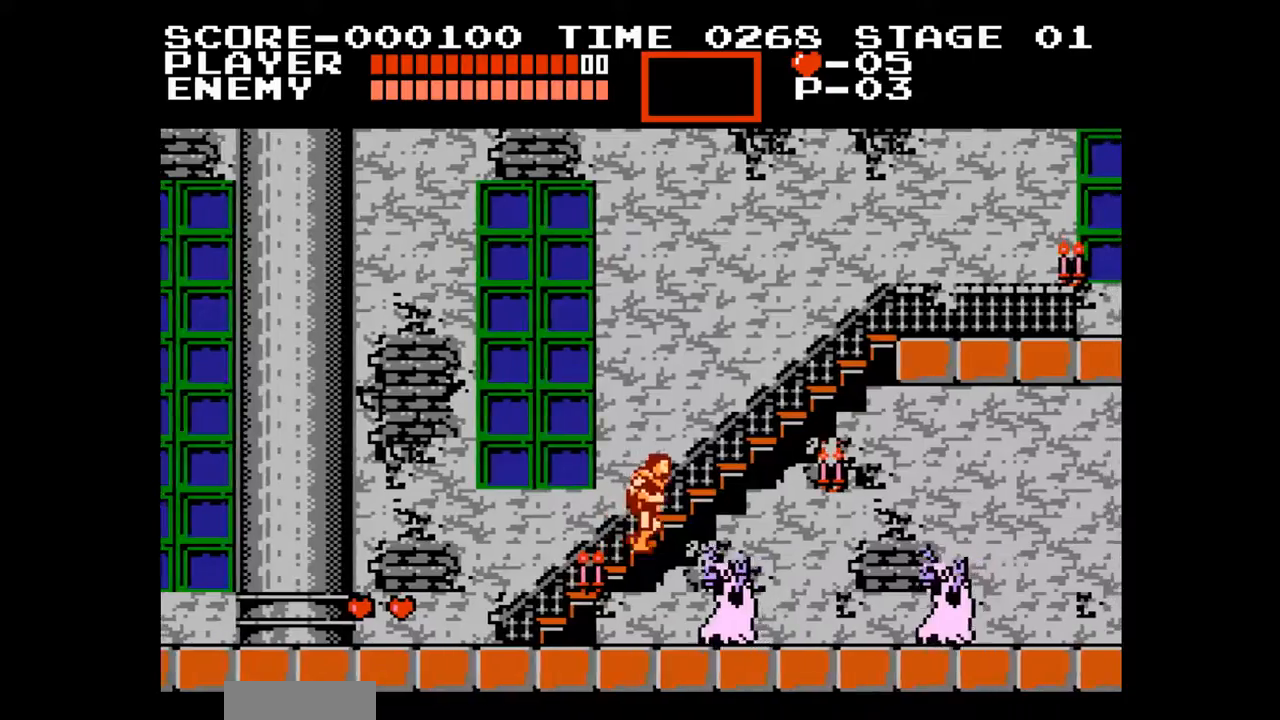
{"buttons": ["DPAD_UP"], "events": []}
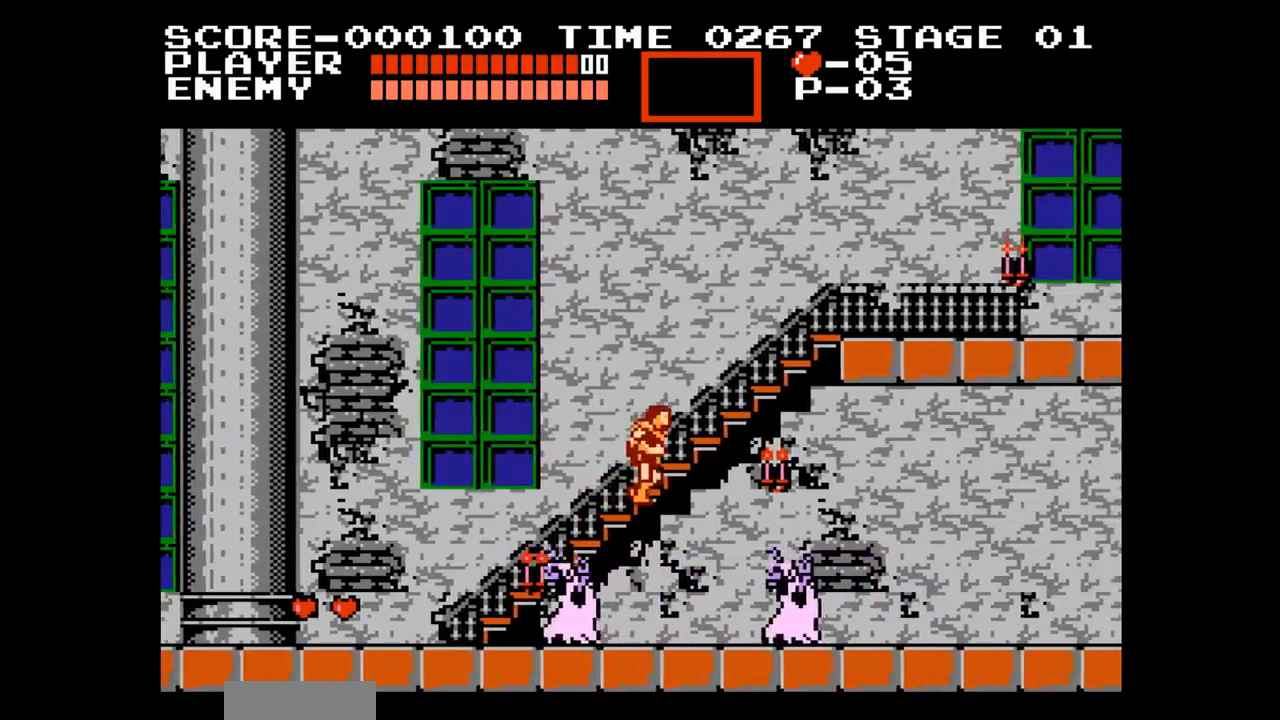
{"buttons": ["DPAD_UP"], "events": []}
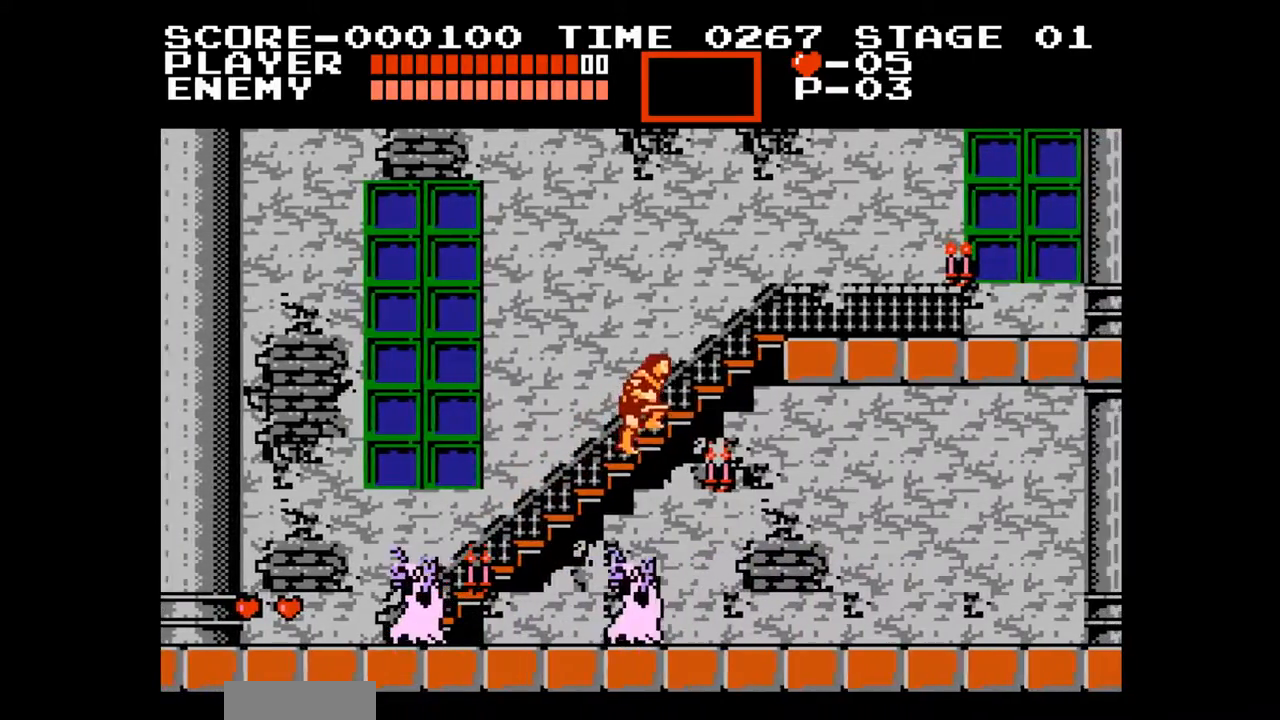
{"buttons": ["DPAD_UP"], "events": []}
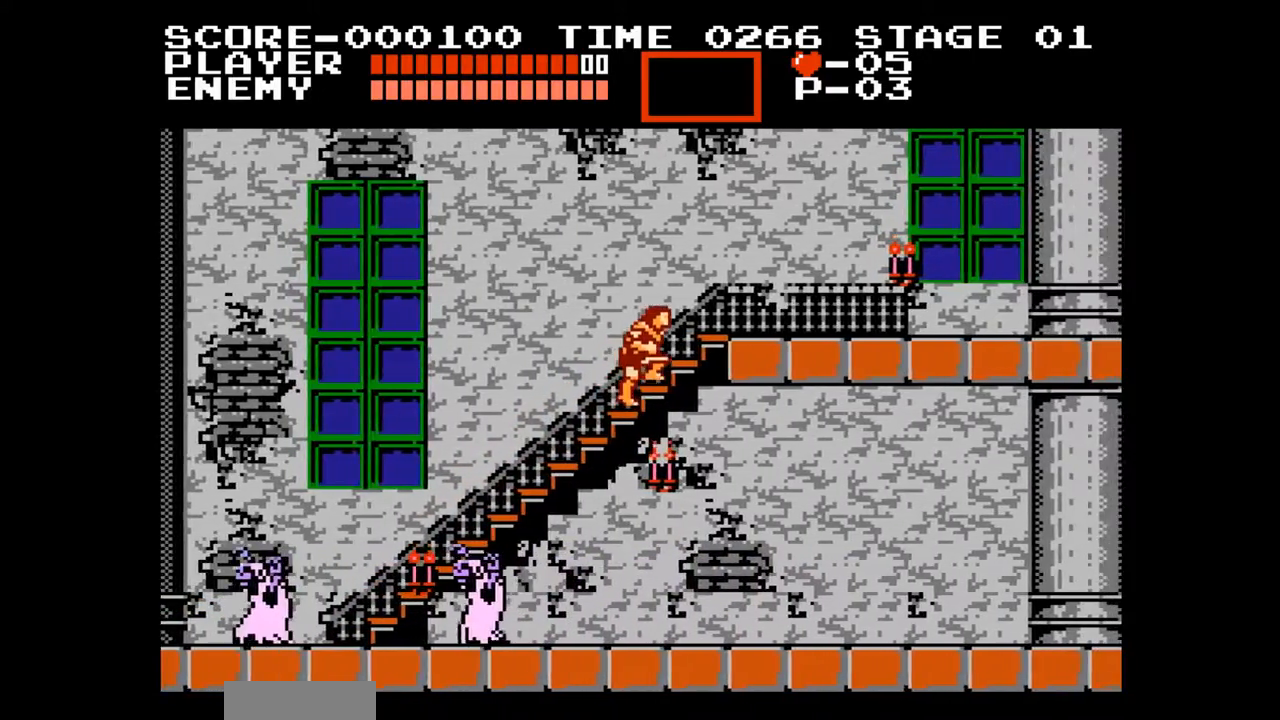
{"buttons": ["DPAD_UP"], "events": []}
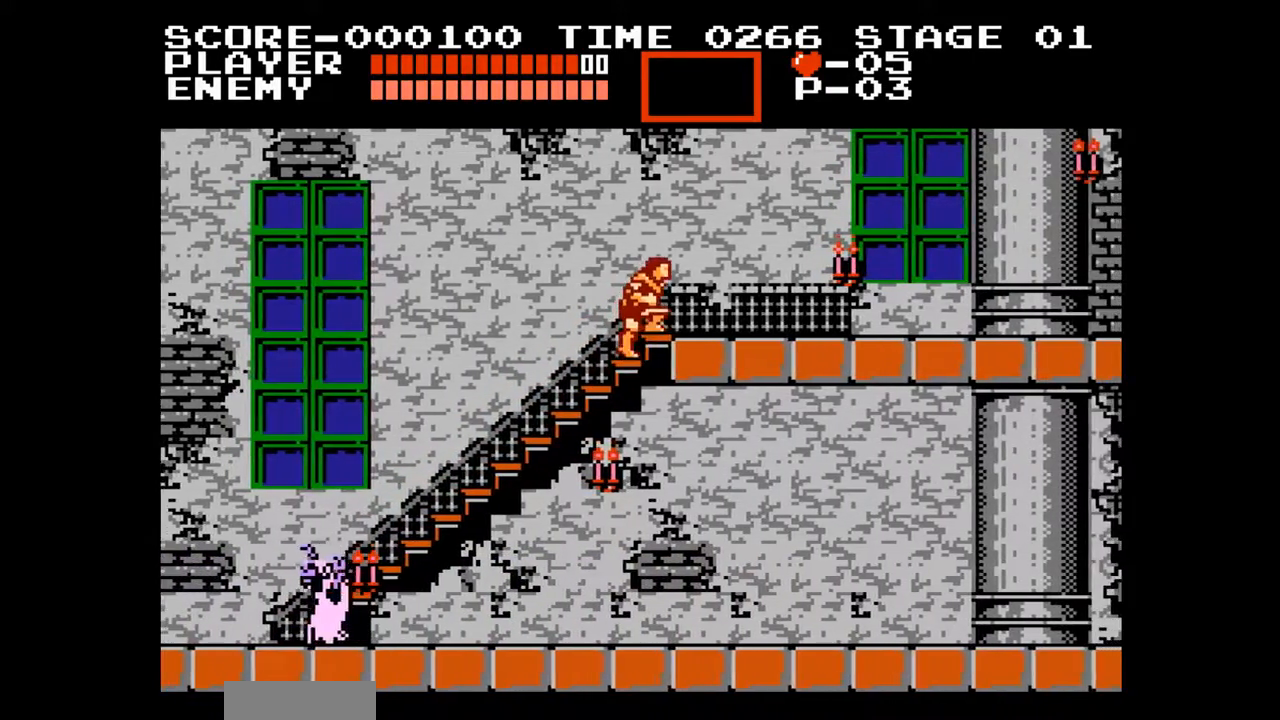
{"buttons": ["DPAD_RIGHT"], "events": [[67, "DPAD_RIGHT", "down"], [150, "DPAD_UP", "up"]]}
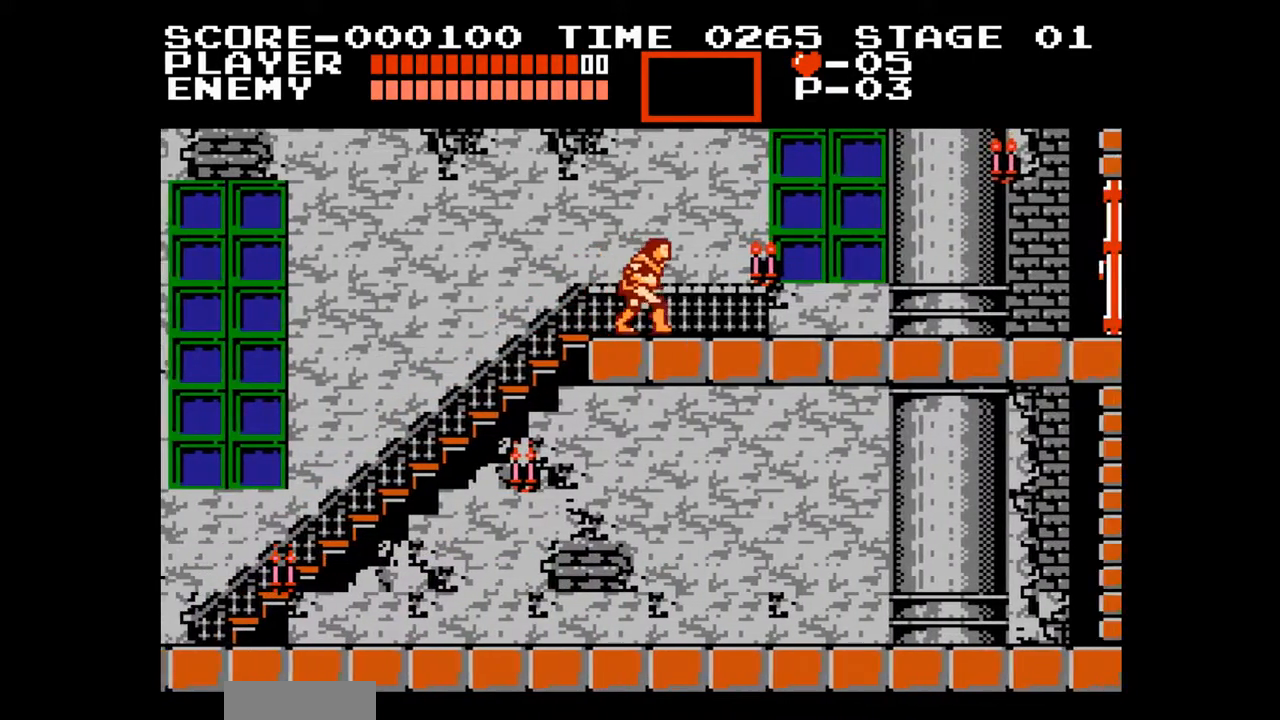
{"buttons": ["DPAD_RIGHT"], "events": []}
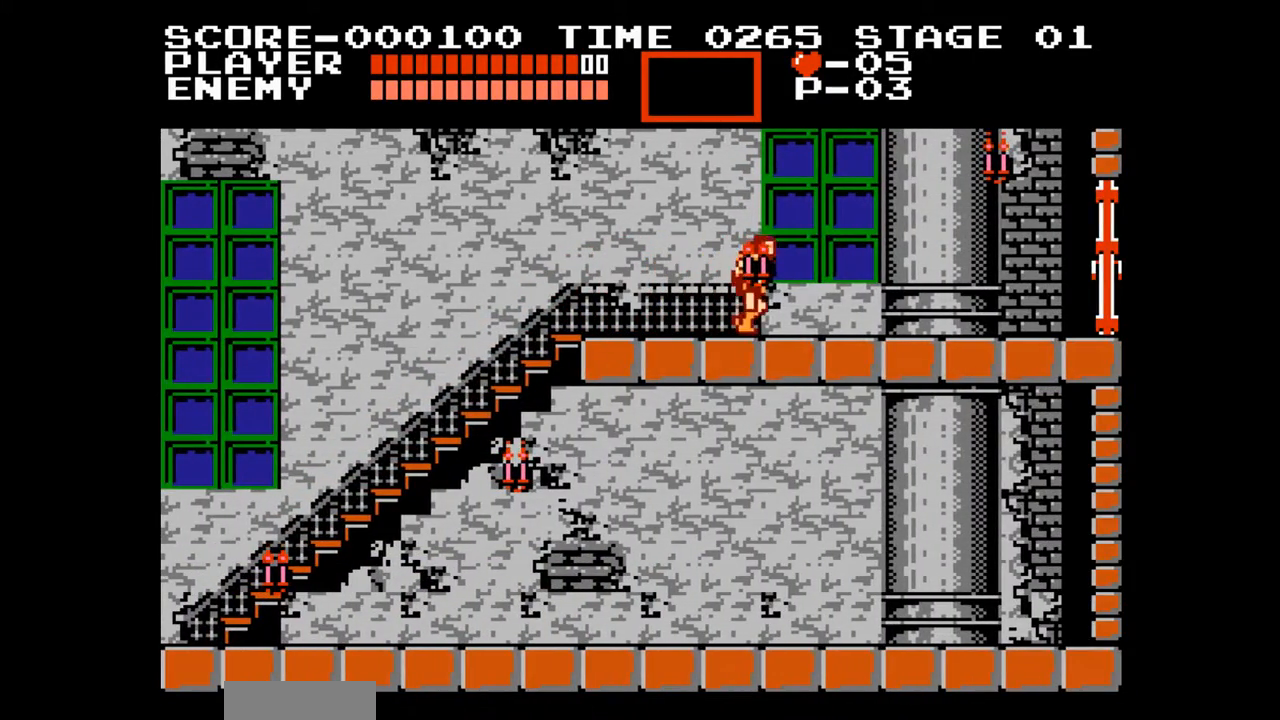
{"buttons": ["DPAD_RIGHT"], "events": [[200, "A", "down"], [250, "B", "down"], [300, "A", "up"], [333, "B", "up"]]}
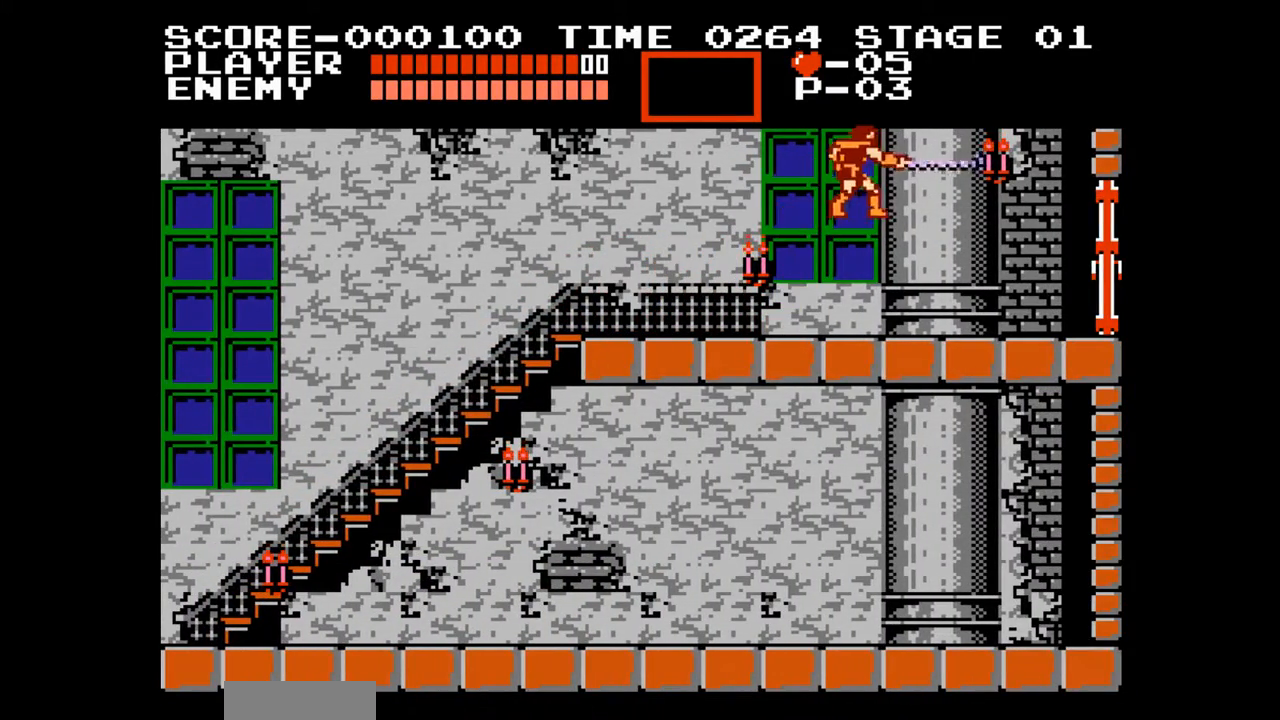
{"buttons": ["DPAD_RIGHT"], "events": []}
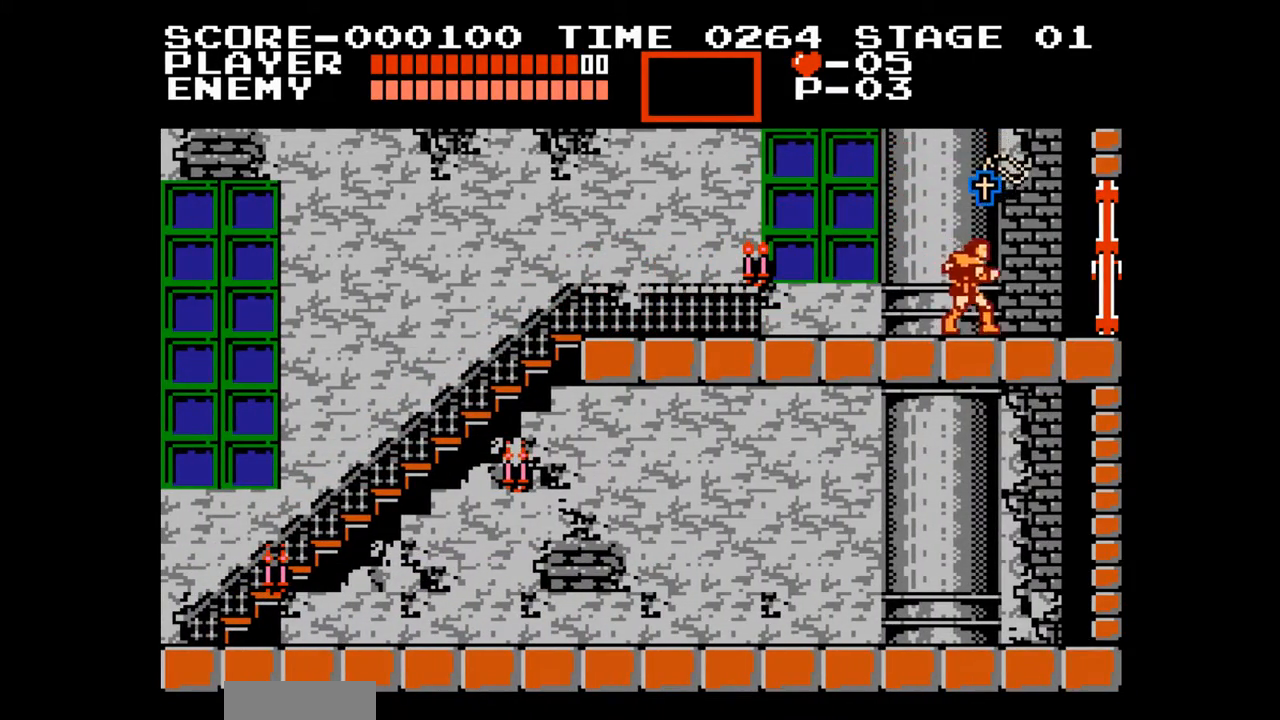
{"buttons": ["DPAD_RIGHT"], "events": []}